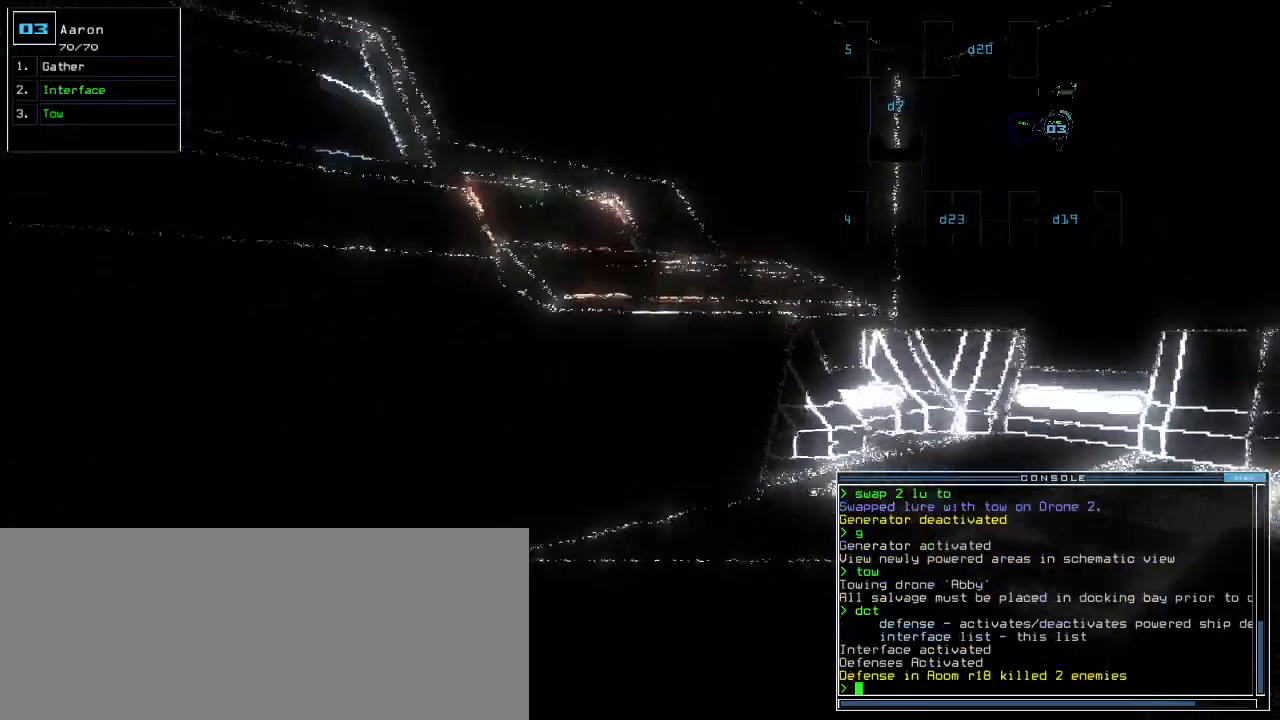
Gameplay with keyboard; each line is a JSON object with the keys held at the frame after it. "events" lists presses ("down") and releases ("up") of ".", "0", "1", "2", "3", "4", "5", "6", "7", "8", "9", "a", "b", "backspace", "c", "caps_lock", "comma", "ctrl_l", "ctrl_r", "d", "down", "e", "equals", "escape", "f", "f8", "g", "h", "i", "j", "k", "l", "left", "m", "minus", "n", "o", "p", "q", "quote", "r", "return", "right", "s", "semicolon", "shift_l", "shift_r", "space", "t", "tab", "tilde", "u", "up", "v", "w", "x", "y" and "z" between this image and that frame as [ms after this image, input, new state], when the widget could be followed in between. No other keys are recorded. Mouse input is not recorded. Not read: other_keys.
{"keys": [], "events": [[320, "space", "down"], [380, "space", "up"]]}
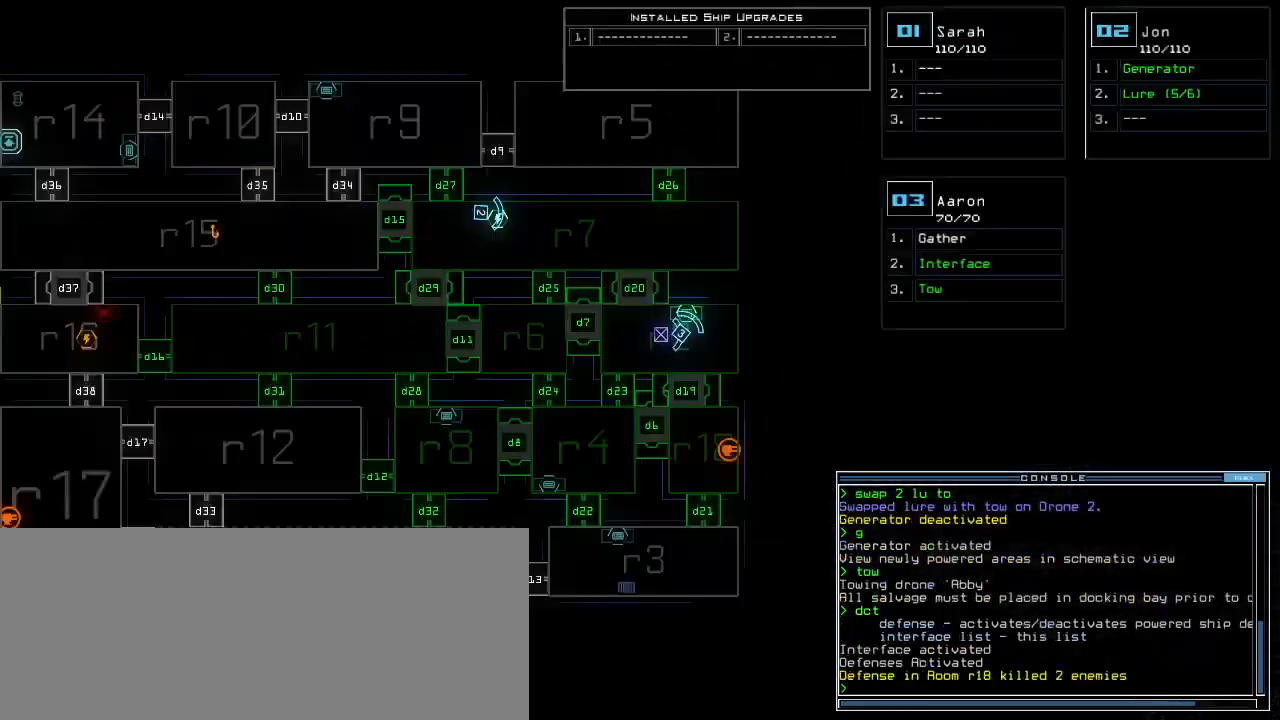
{"keys": ["2"], "events": [[480, "2", "down"]]}
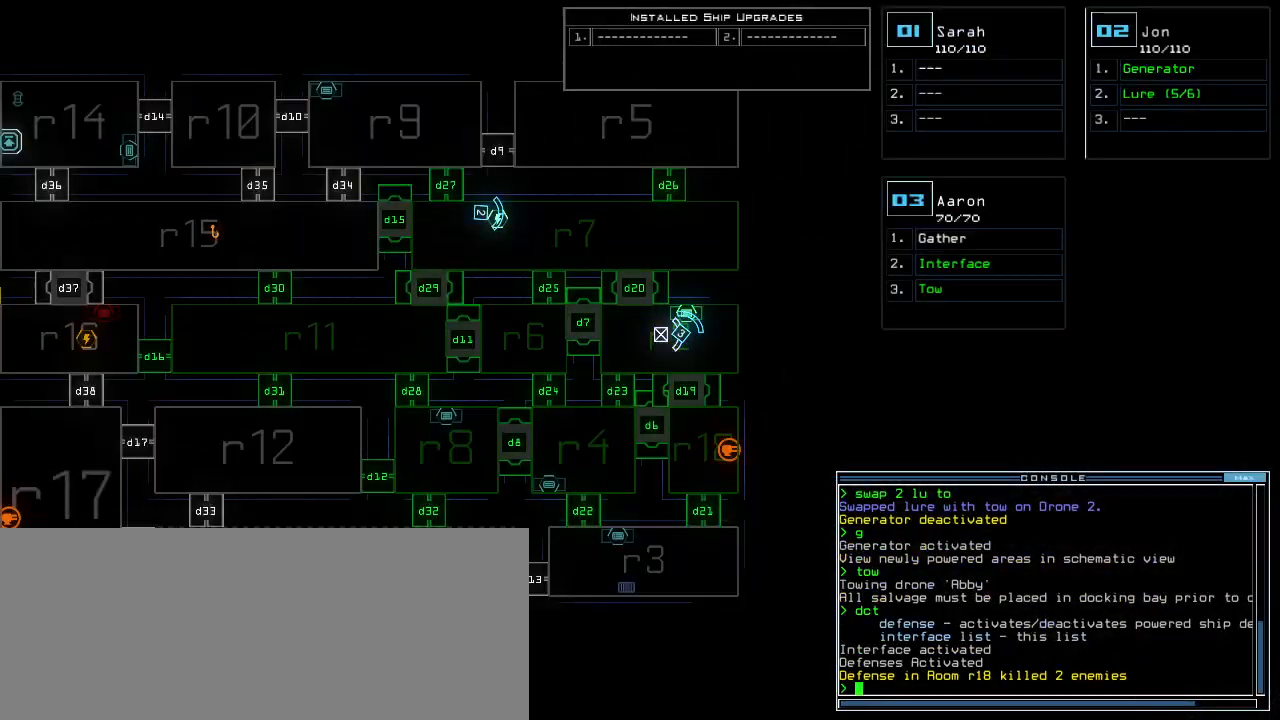
{"keys": ["down"], "events": [[20, "2", "up"], [40, "down", "down"], [460, "left", "down"], [500, "left", "up"]]}
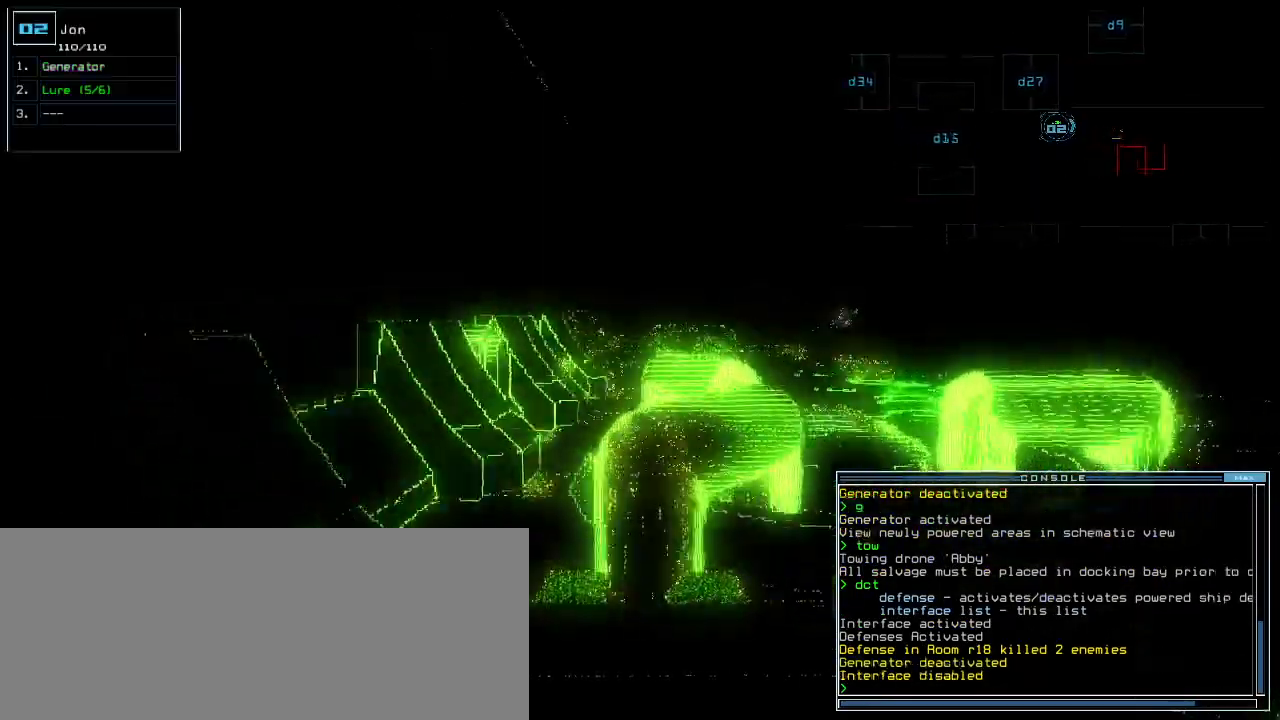
{"keys": ["down"], "events": []}
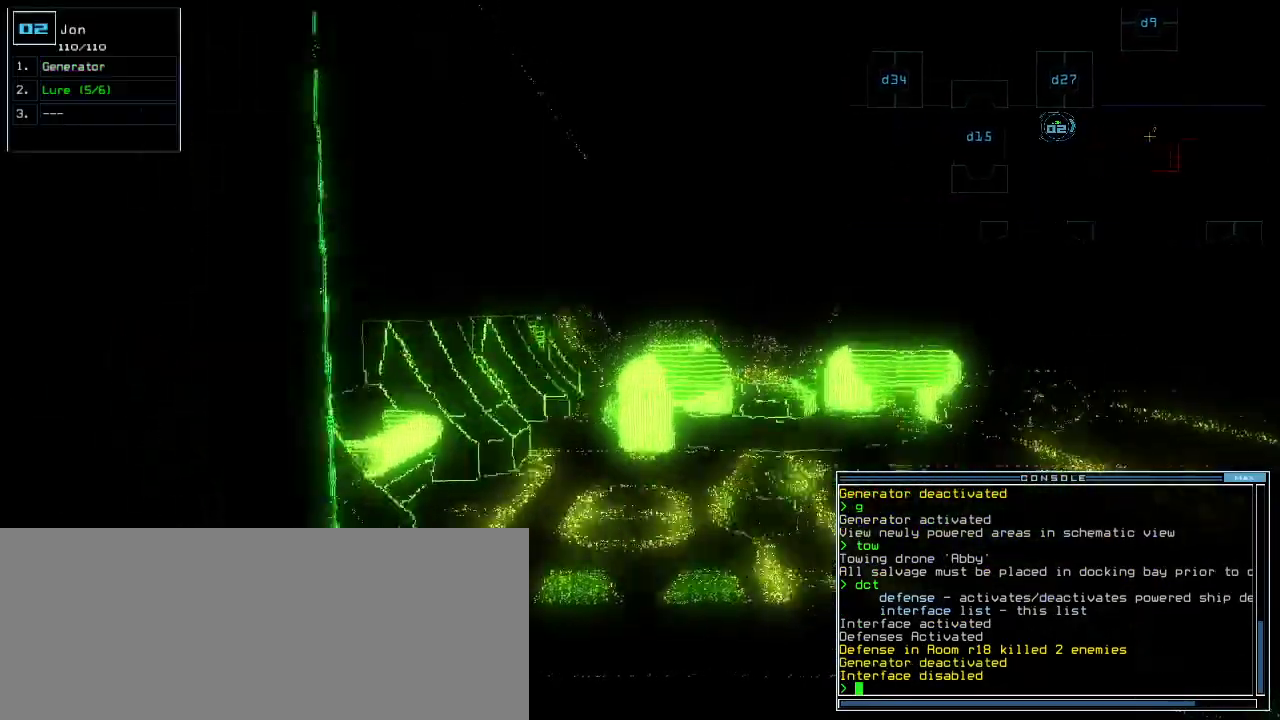
{"keys": [], "events": [[240, "down", "up"], [340, "space", "down"], [420, "space", "up"]]}
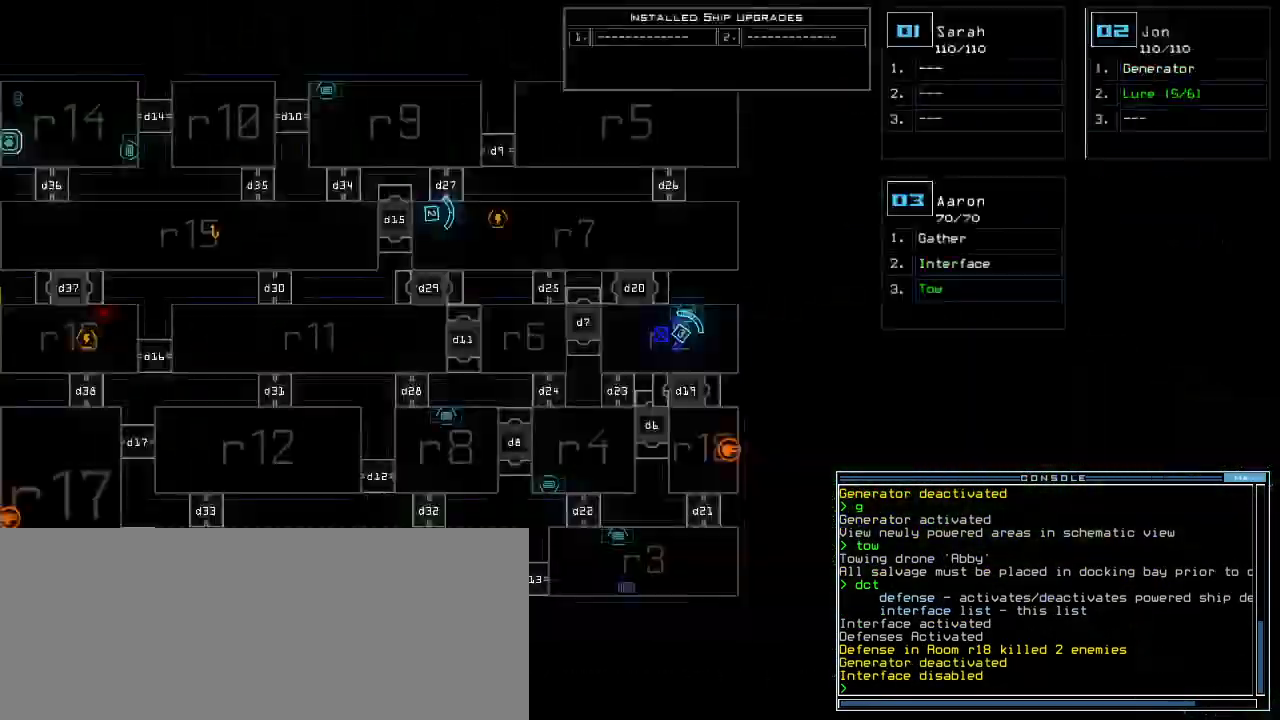
{"keys": ["down"], "events": [[420, "down", "down"], [420, "space", "down"], [500, "space", "up"]]}